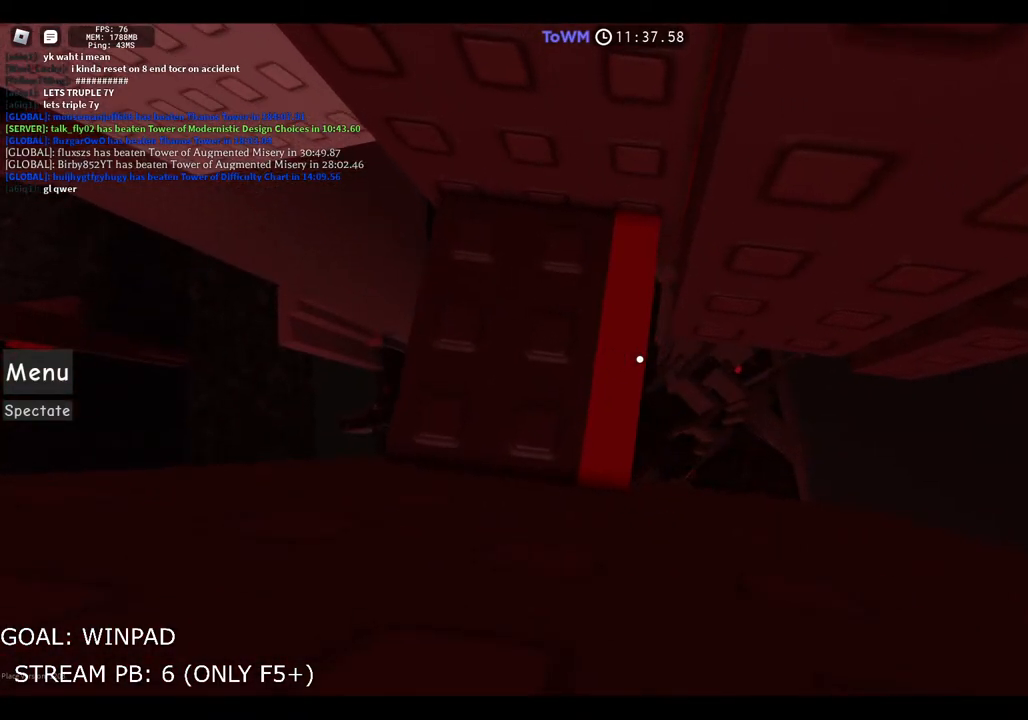
Gameplay with keyboard; each line is a JSON object with the keys held at the frame after it. "events" lists presses ("down") and releases ("up") of "a", "ctrl", "d", "e", "q", "s", "shift", "space" and "w" between this image and that frame as [ms after this image, input, new state], when the widget could be followed in between. No other keys are recorded. Mouse input is not recorded.
{"keys": [], "events": [[50, "s", "down"], [134, "s", "up"]]}
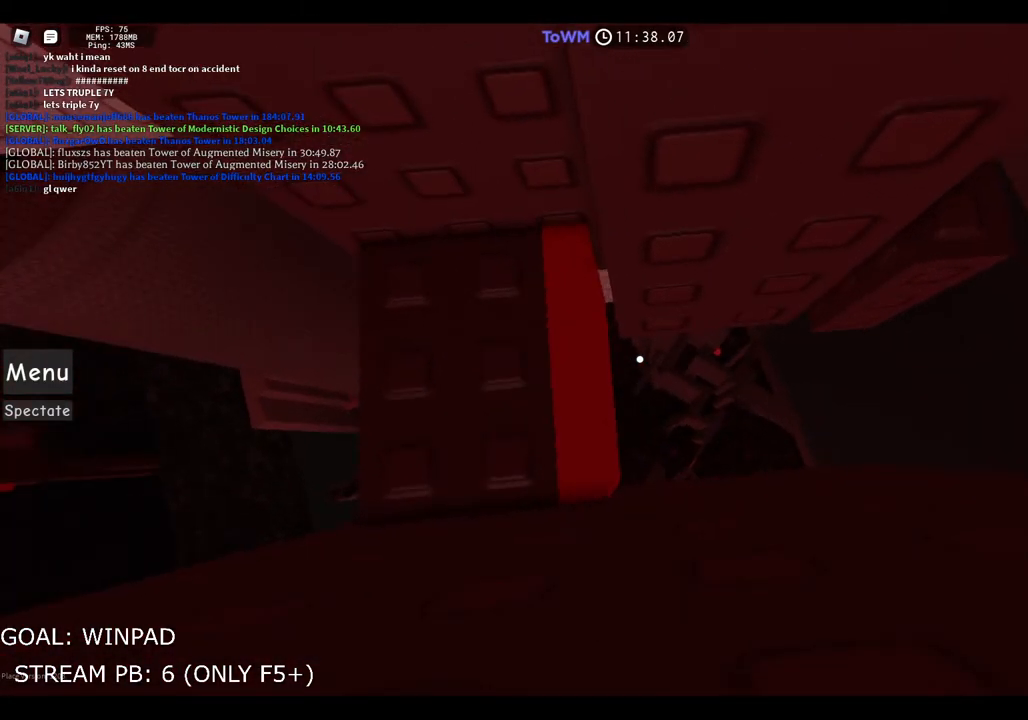
{"keys": [], "events": [[117, "w", "down"], [217, "w", "up"]]}
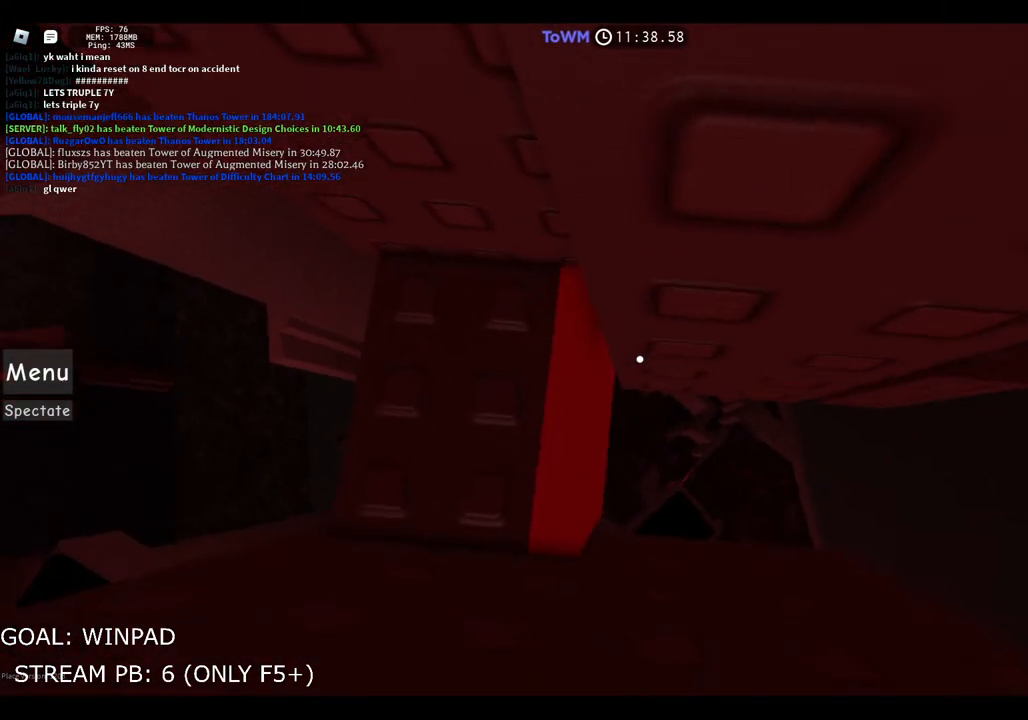
{"keys": ["d"], "events": [[384, "d", "down"]]}
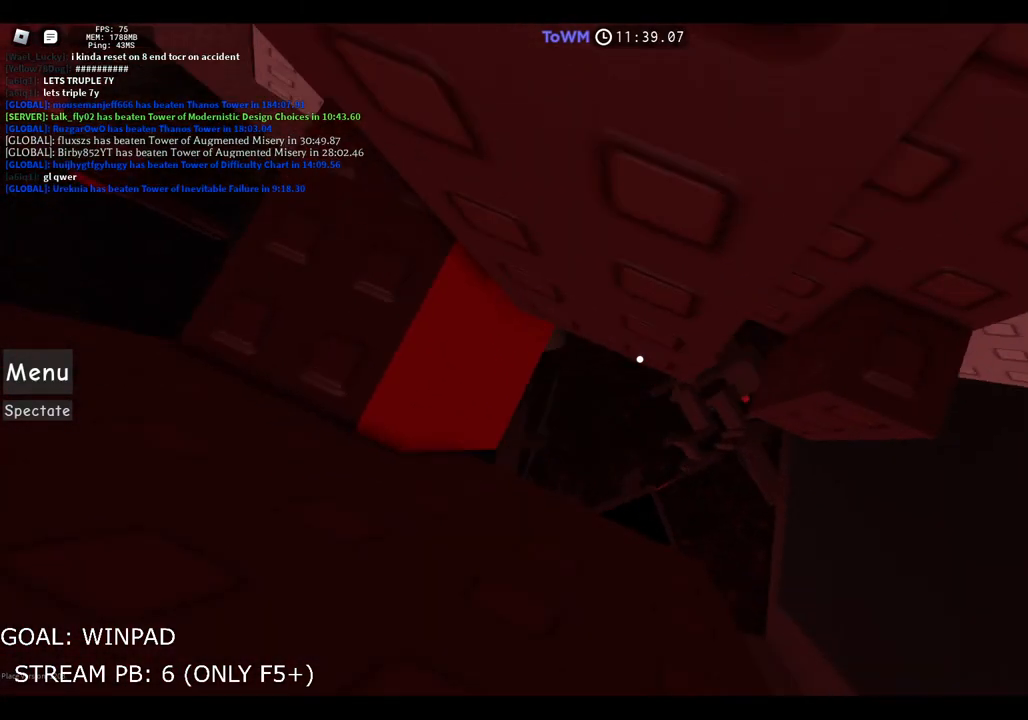
{"keys": ["w"], "events": [[84, "w", "down"], [200, "d", "up"], [267, "w", "up"], [417, "w", "down"]]}
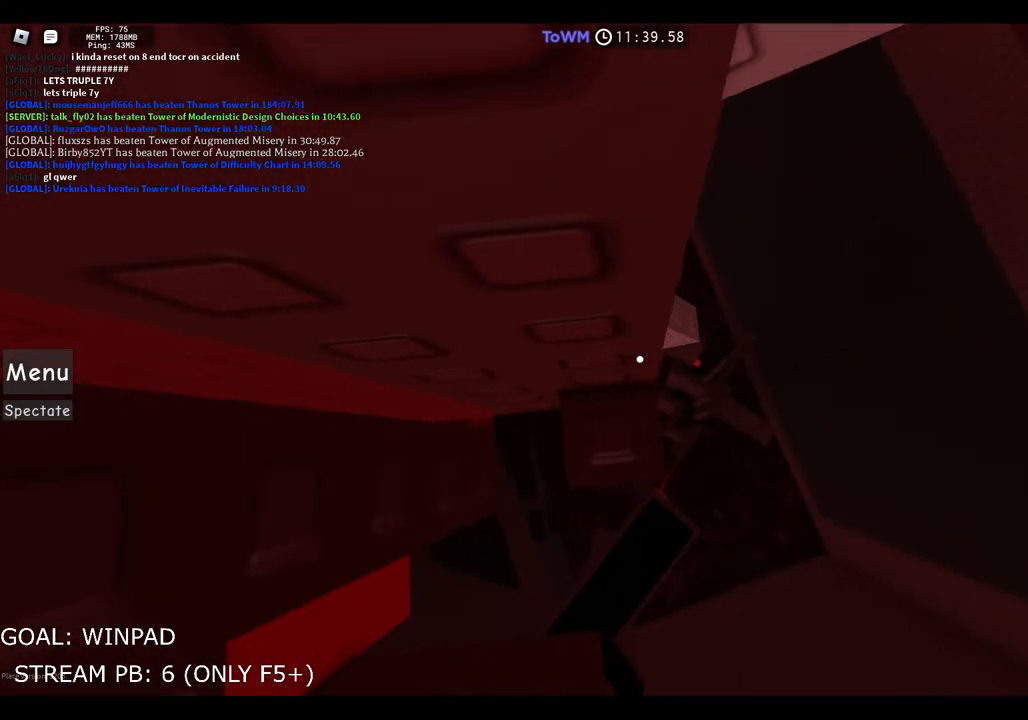
{"keys": [], "events": [[117, "w", "up"], [184, "w", "down"], [367, "w", "up"], [417, "w", "down"], [500, "w", "up"]]}
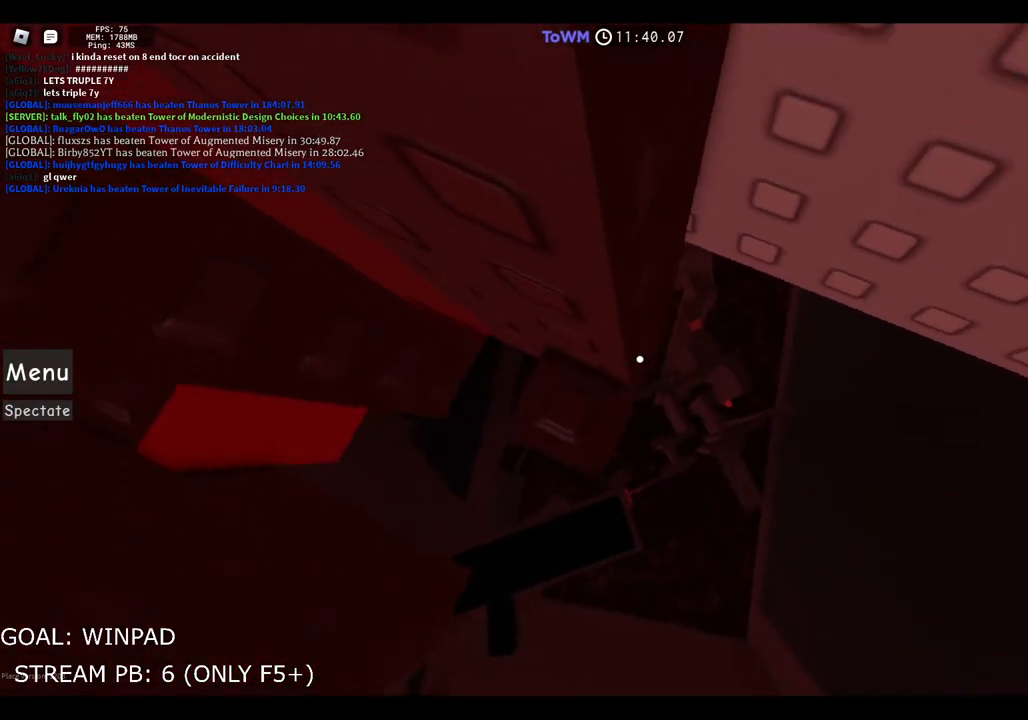
{"keys": ["w"], "events": [[50, "w", "down"], [317, "w", "up"], [384, "w", "down"]]}
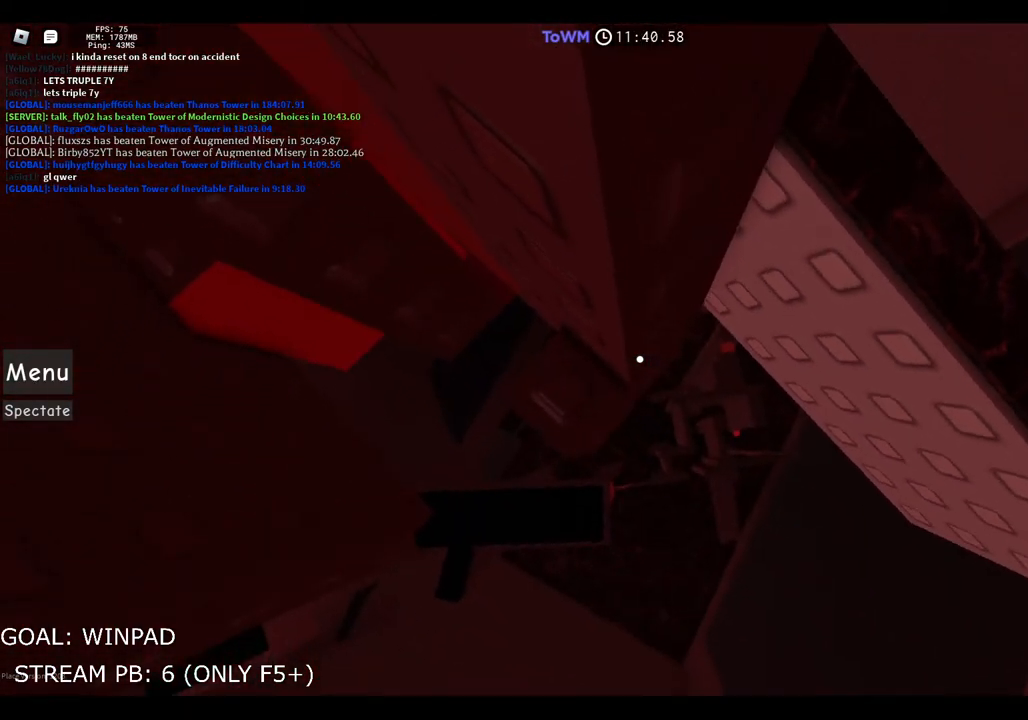
{"keys": [], "events": [[67, "w", "up"], [184, "w", "down"], [317, "w", "up"]]}
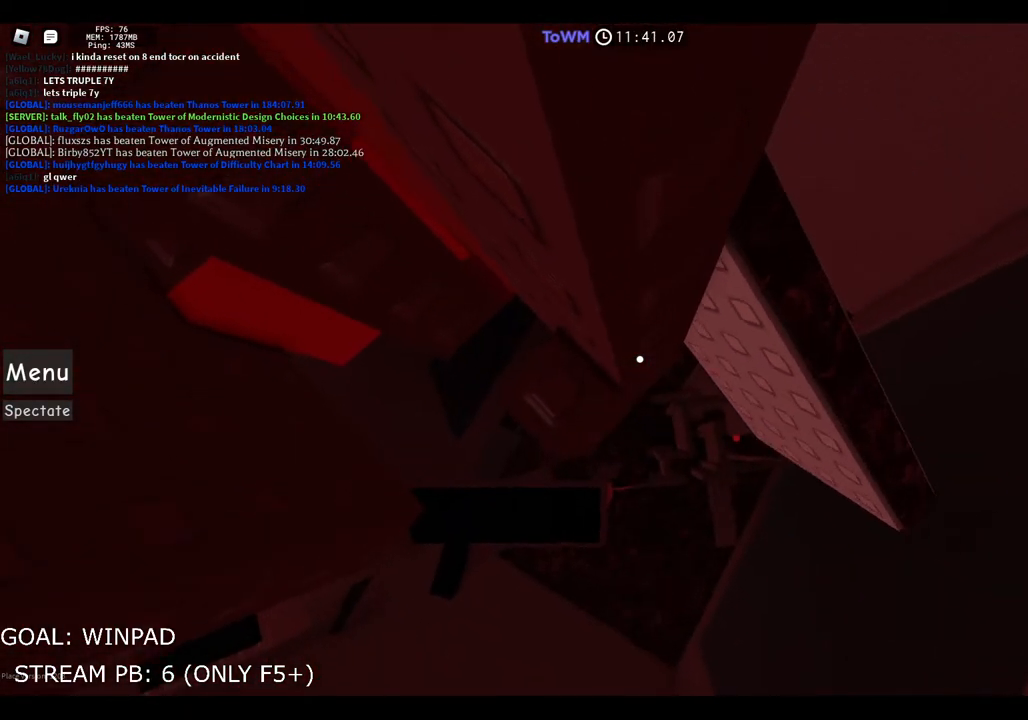
{"keys": [], "events": [[117, "w", "down"], [184, "w", "up"]]}
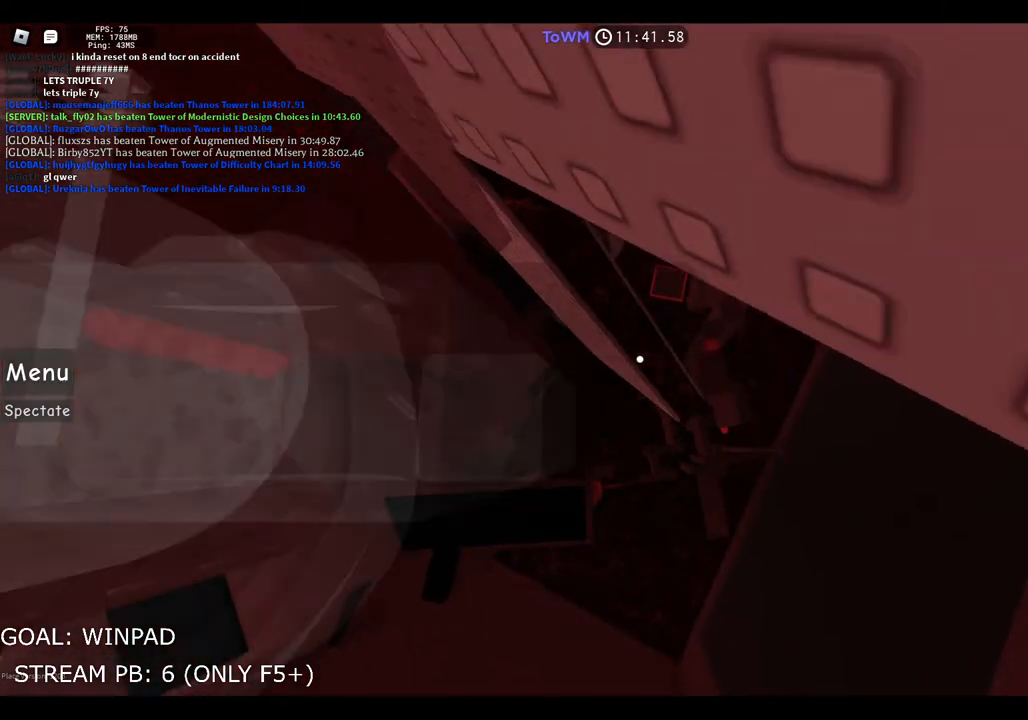
{"keys": [], "events": []}
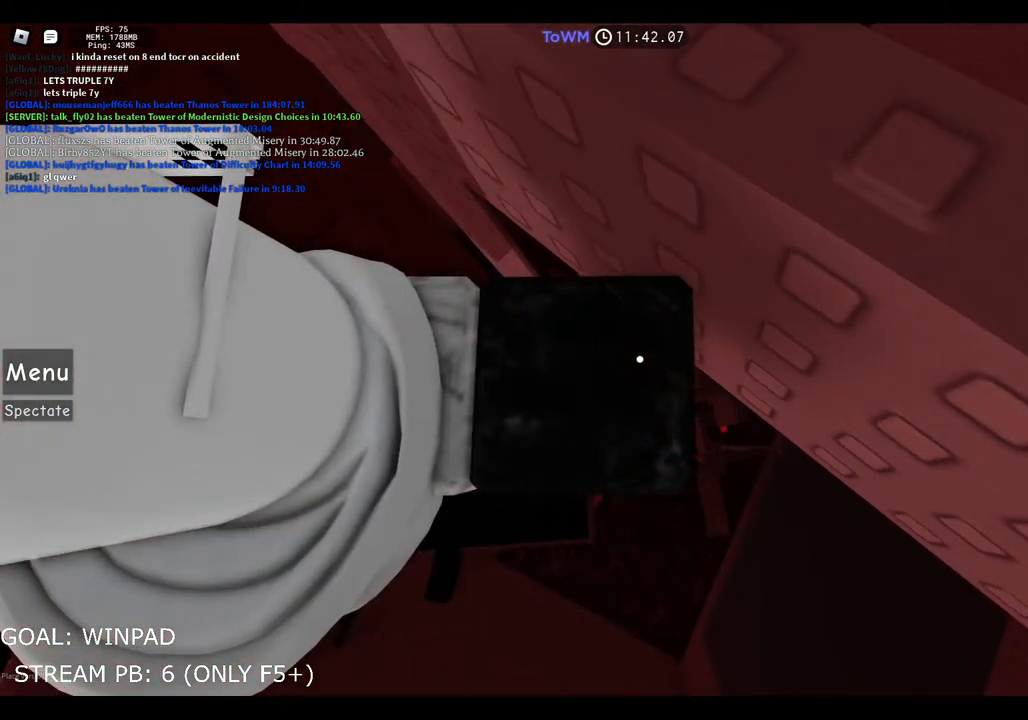
{"keys": [], "events": []}
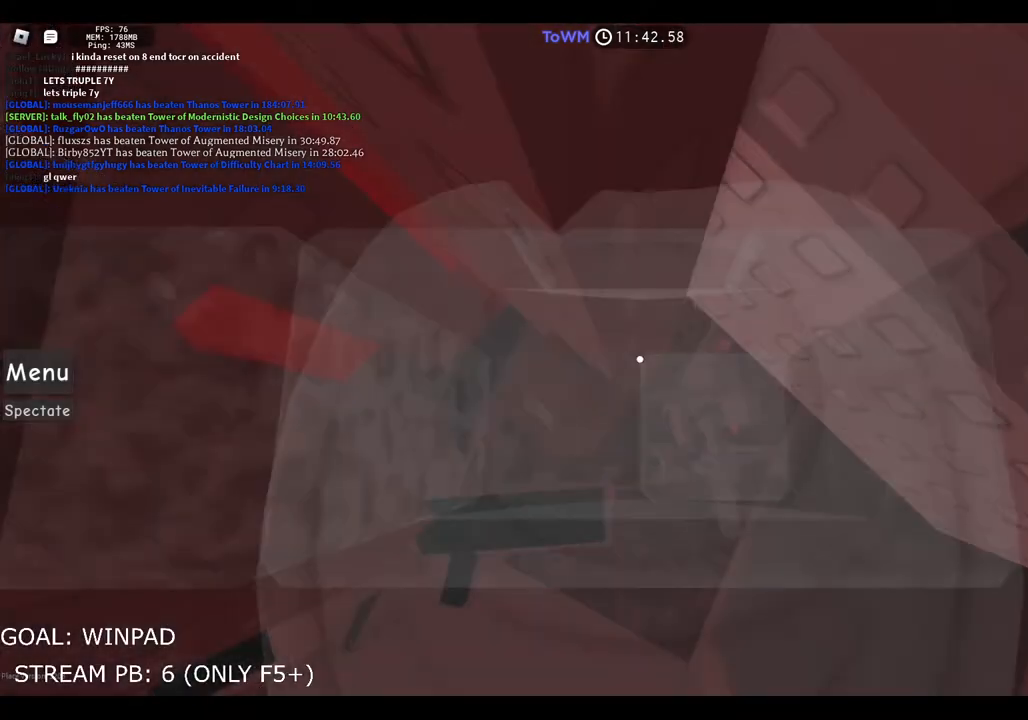
{"keys": [], "events": []}
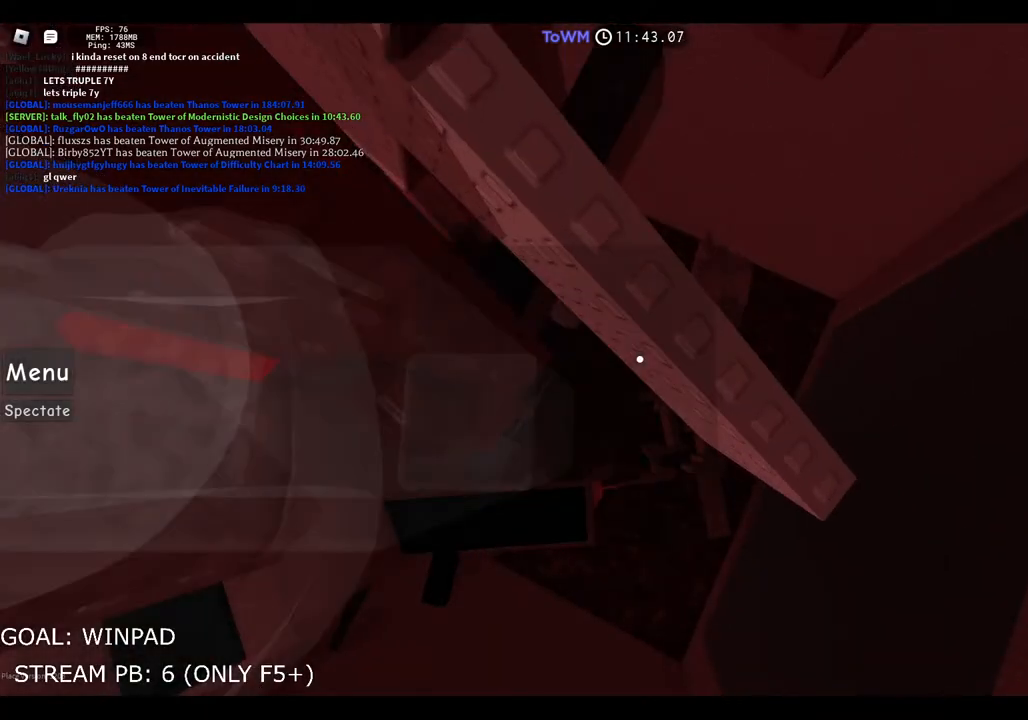
{"keys": [], "events": []}
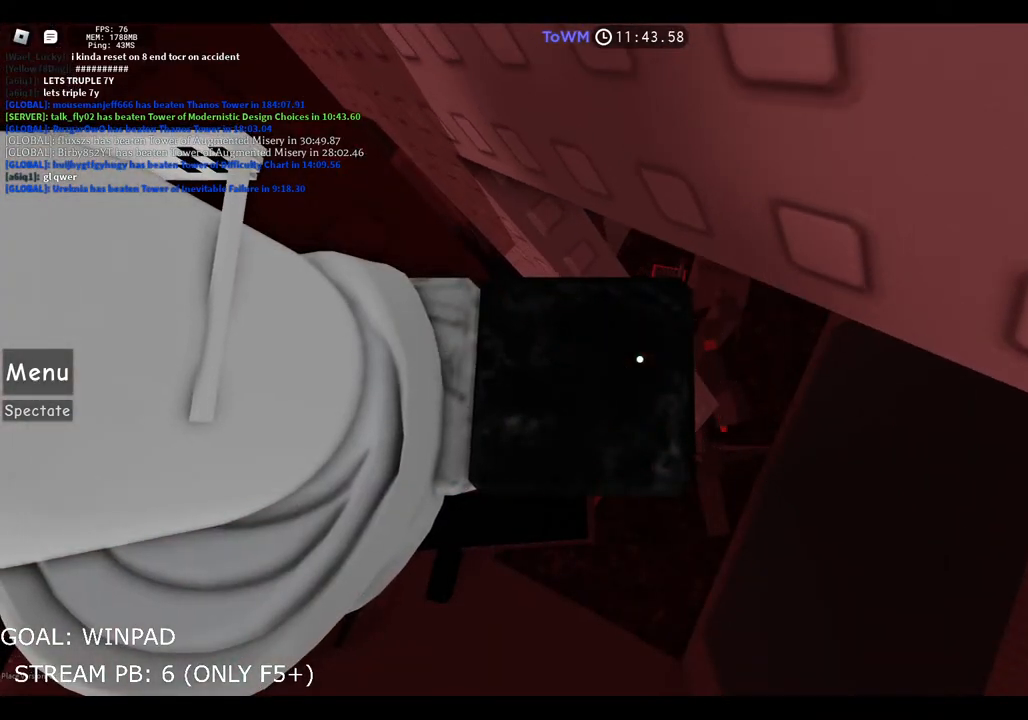
{"keys": [], "events": []}
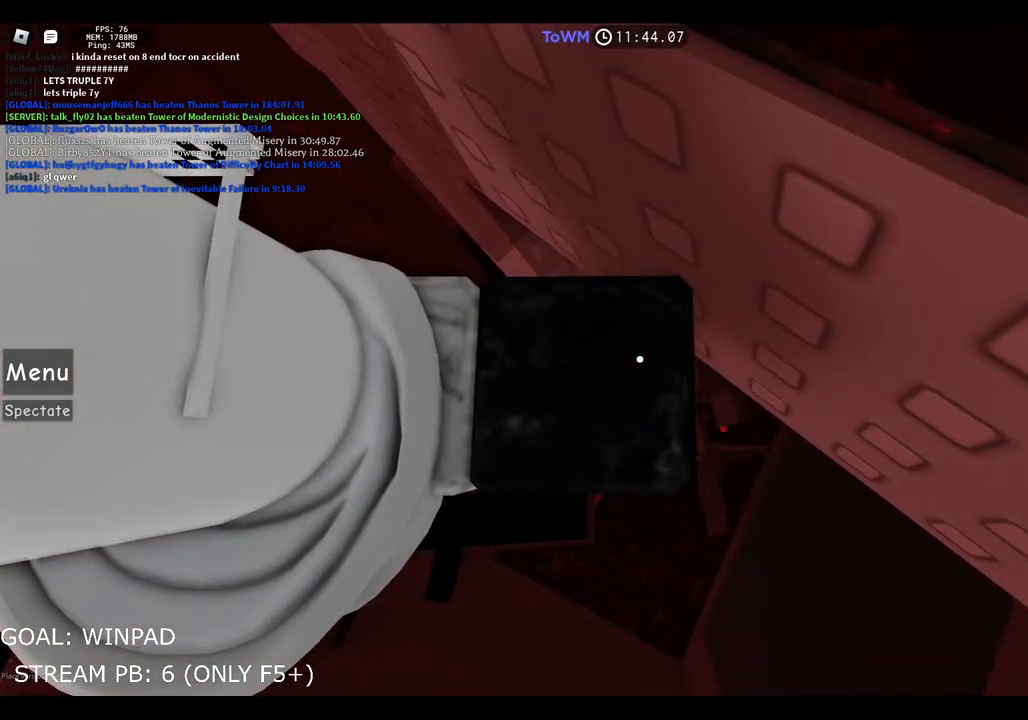
{"keys": [], "events": []}
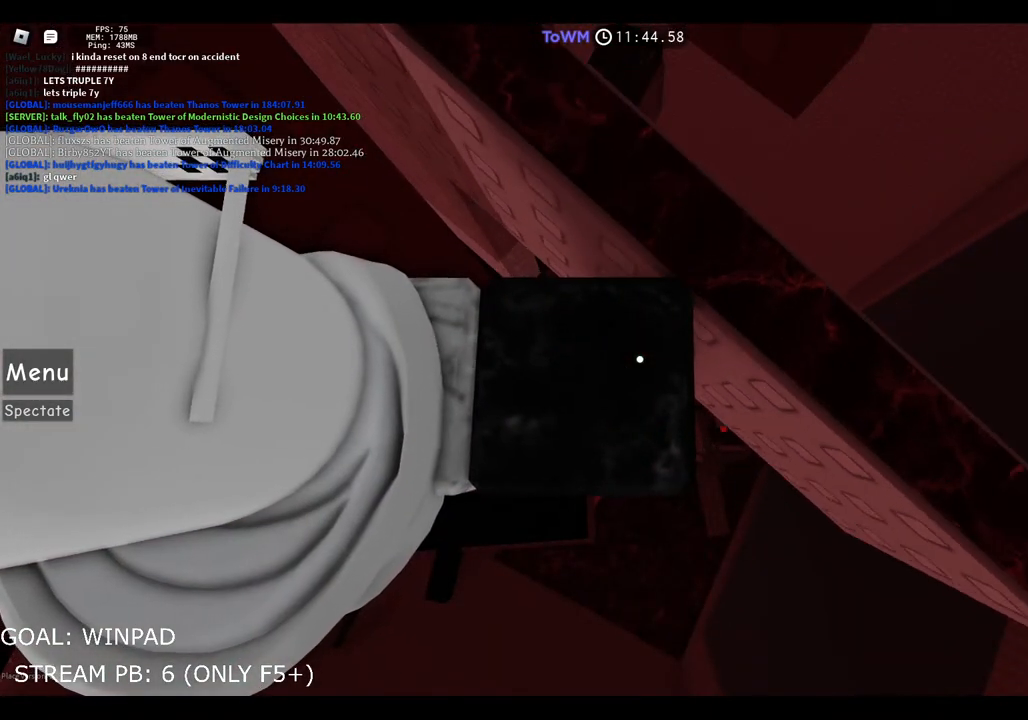
{"keys": [], "events": []}
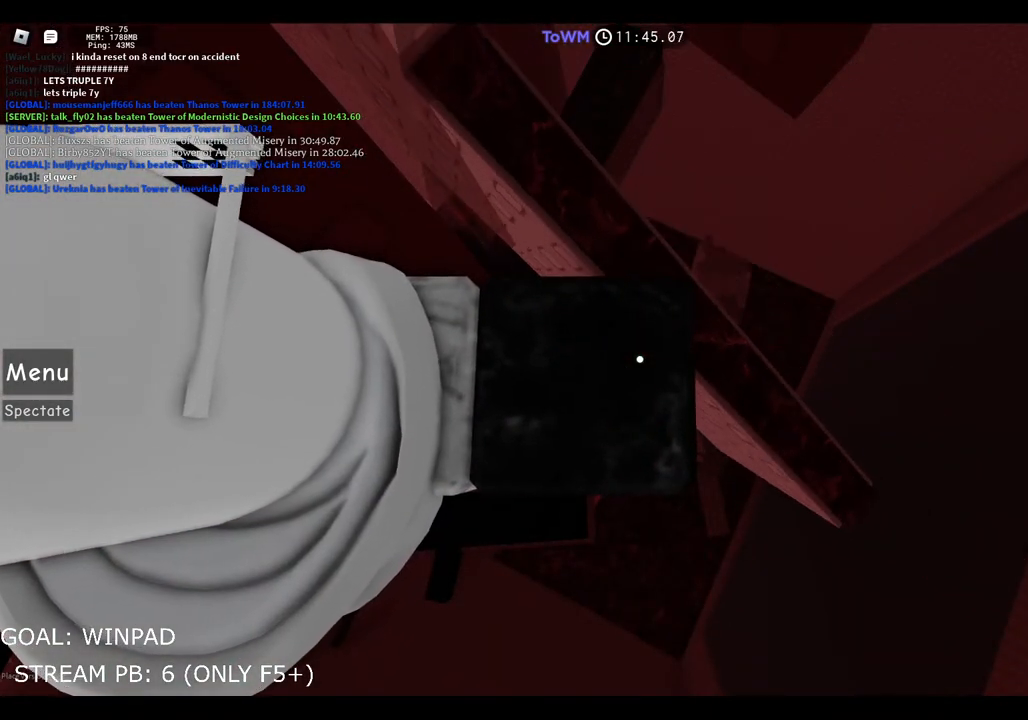
{"keys": [], "events": []}
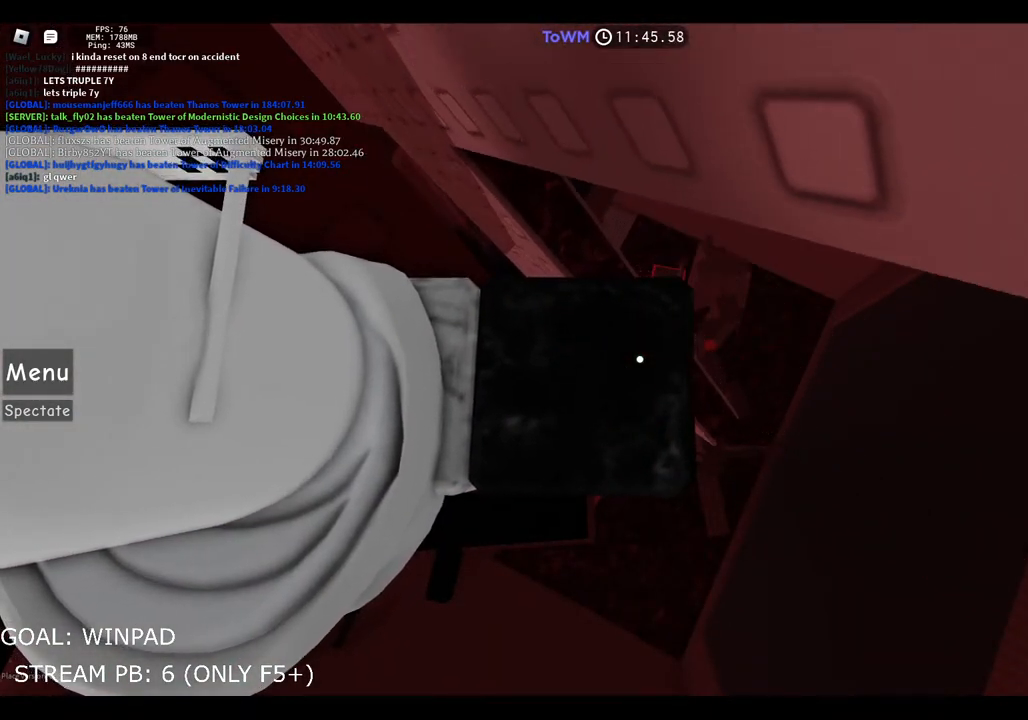
{"keys": [], "events": []}
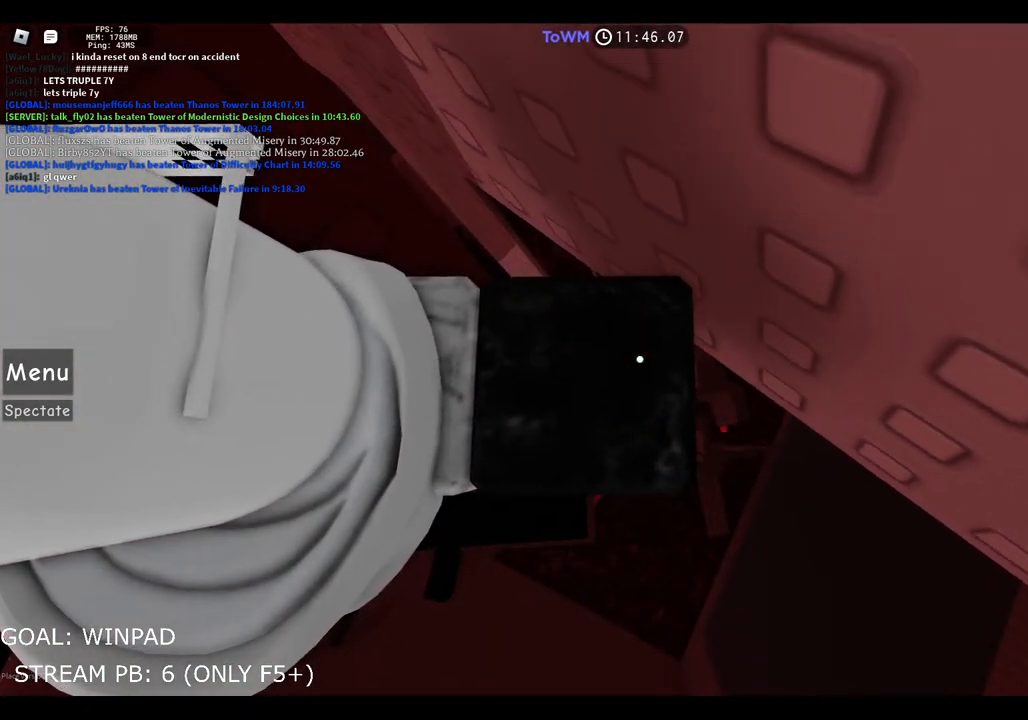
{"keys": [], "events": []}
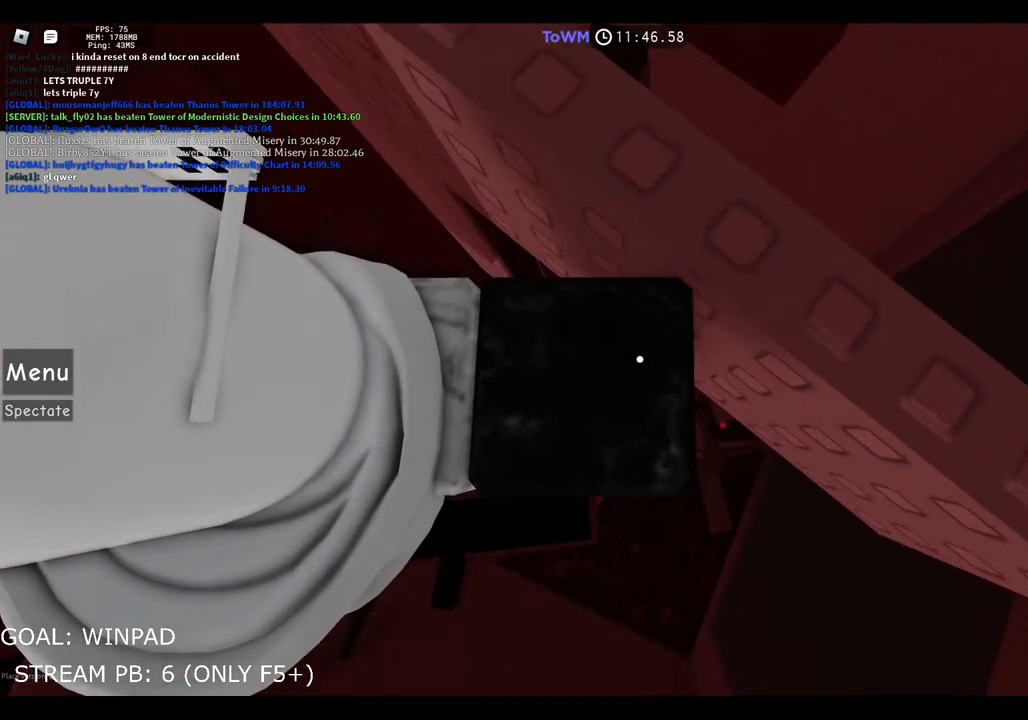
{"keys": ["d"], "events": [[367, "d", "down"]]}
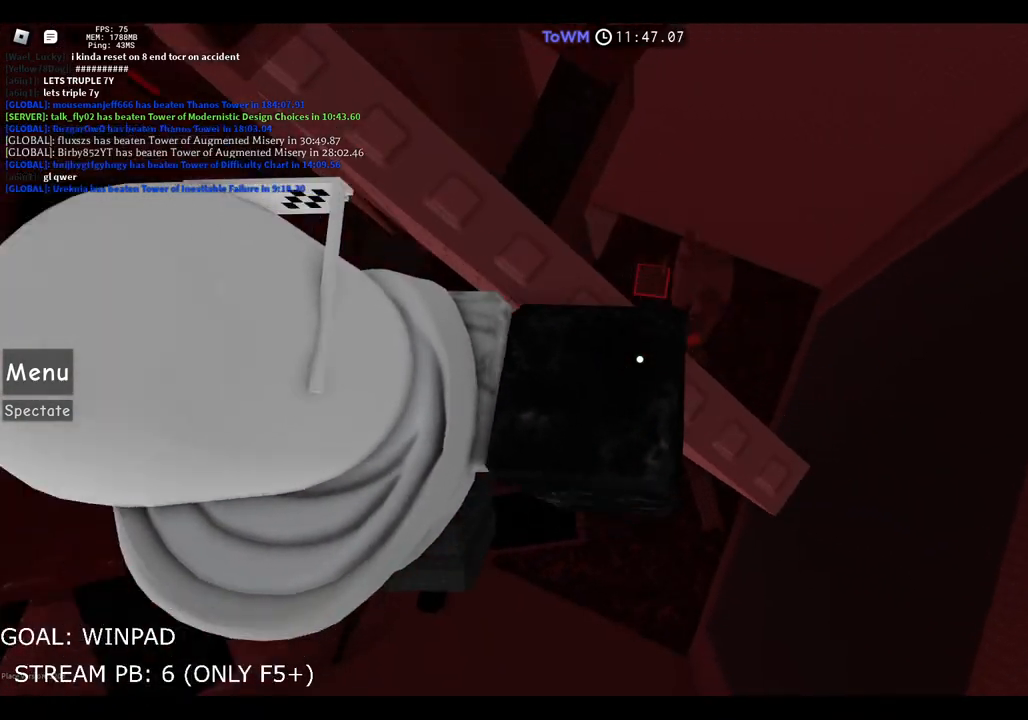
{"keys": ["d", "space"], "events": [[167, "d", "up"], [267, "d", "down"], [450, "space", "down"]]}
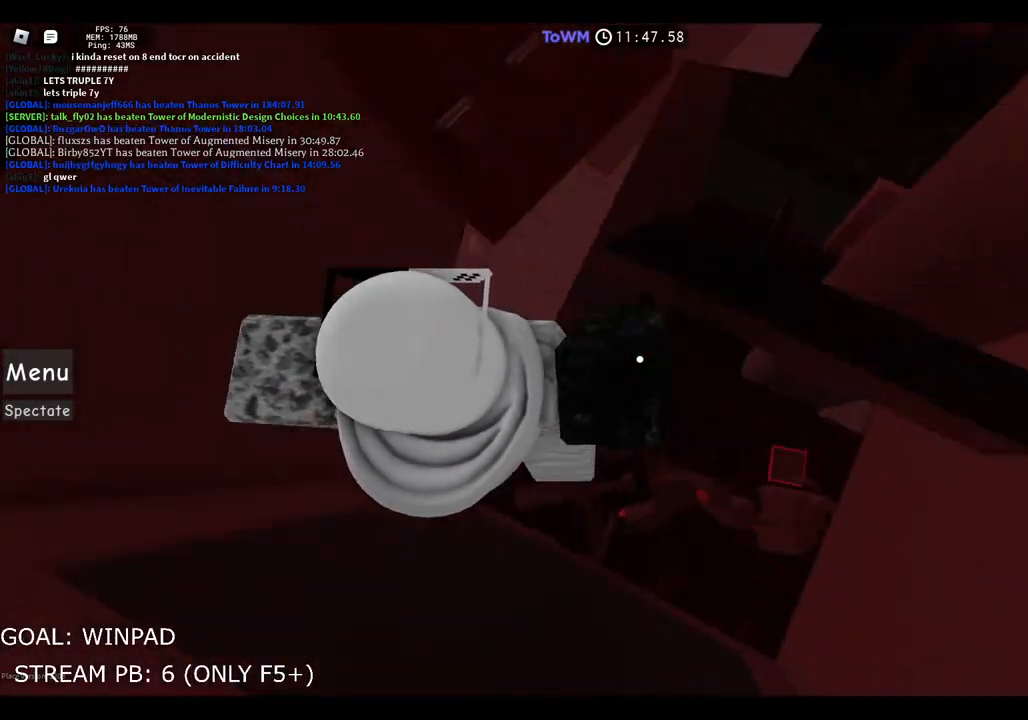
{"keys": ["a", "w"], "events": [[84, "w", "down"], [184, "space", "up"], [200, "d", "up"], [284, "a", "down"]]}
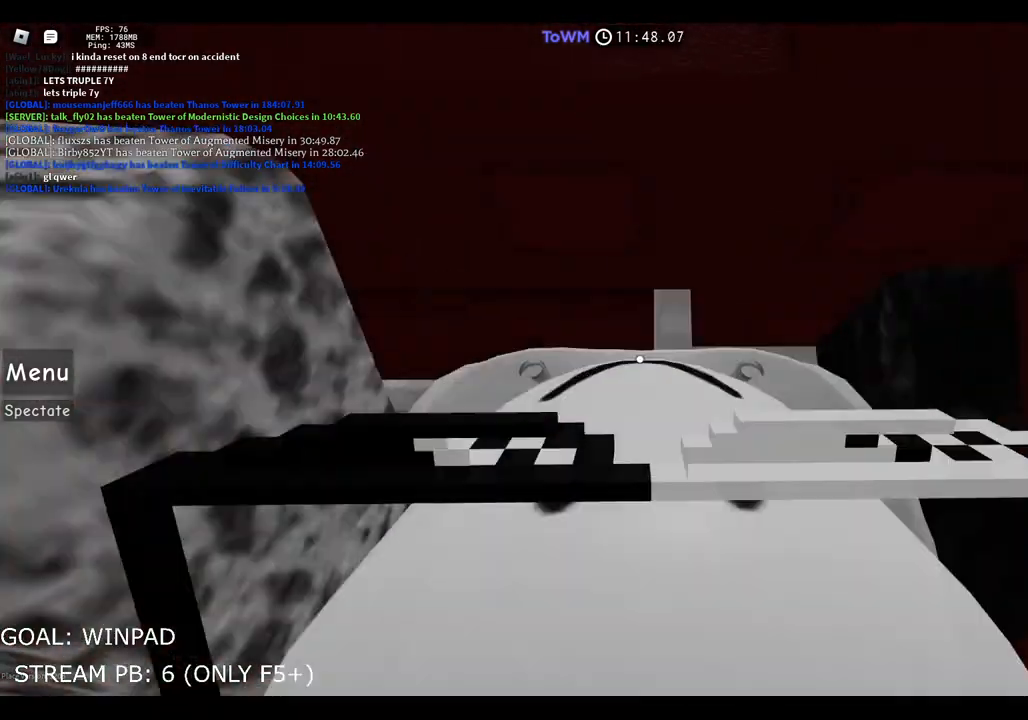
{"keys": ["a"], "events": [[400, "w", "up"]]}
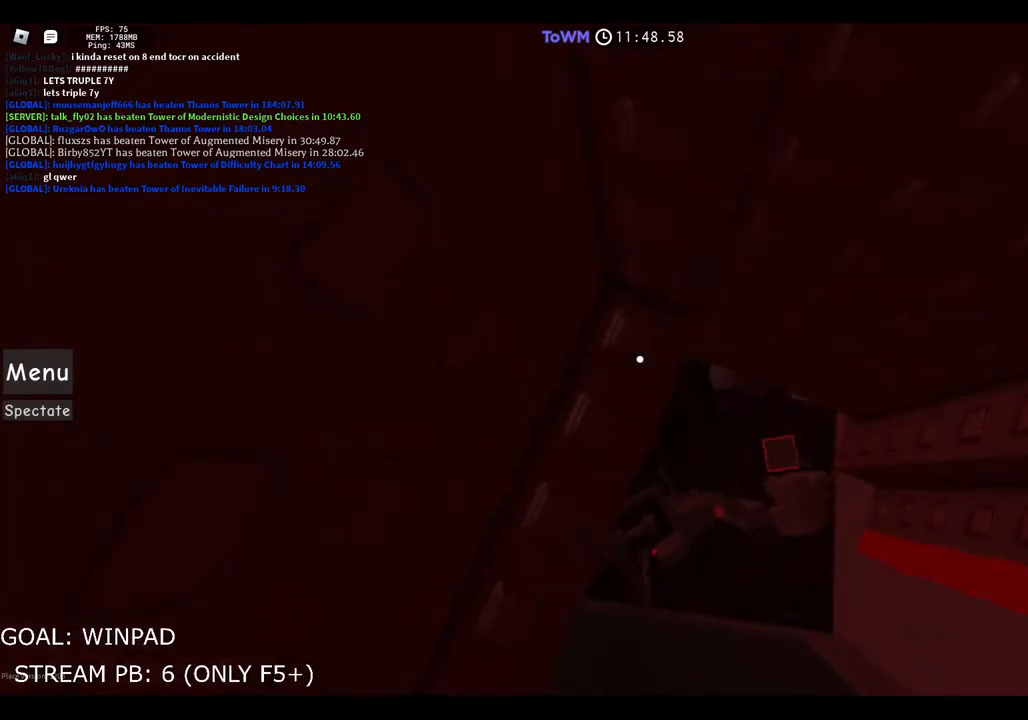
{"keys": ["d", "space"], "events": [[150, "a", "up"], [300, "d", "down"], [417, "space", "down"]]}
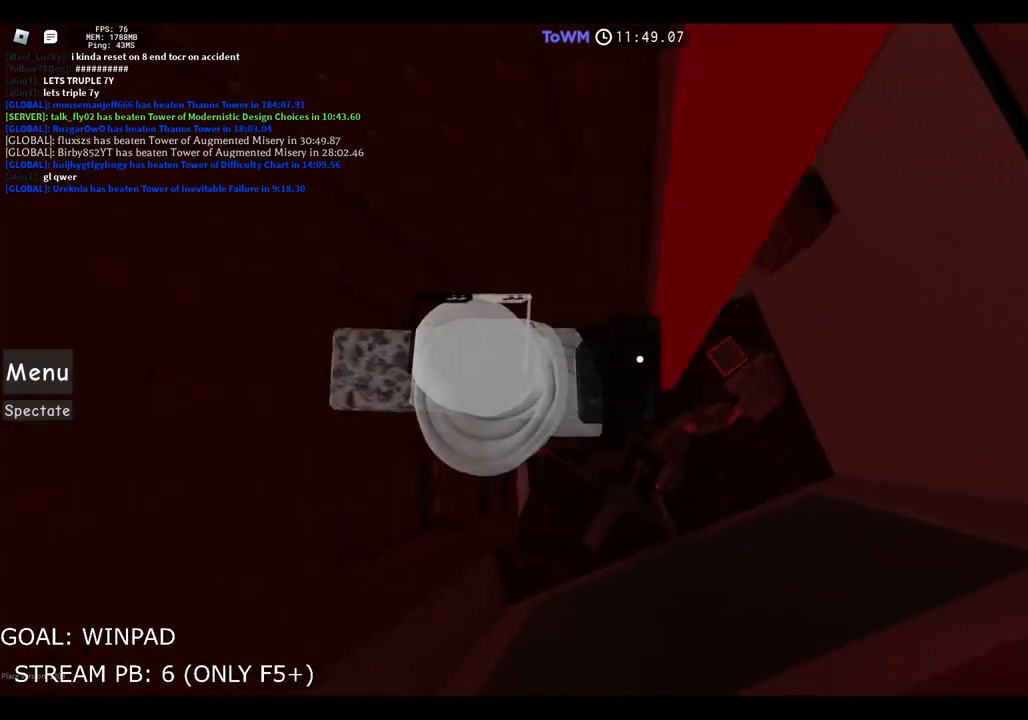
{"keys": ["d"], "events": [[184, "space", "up"]]}
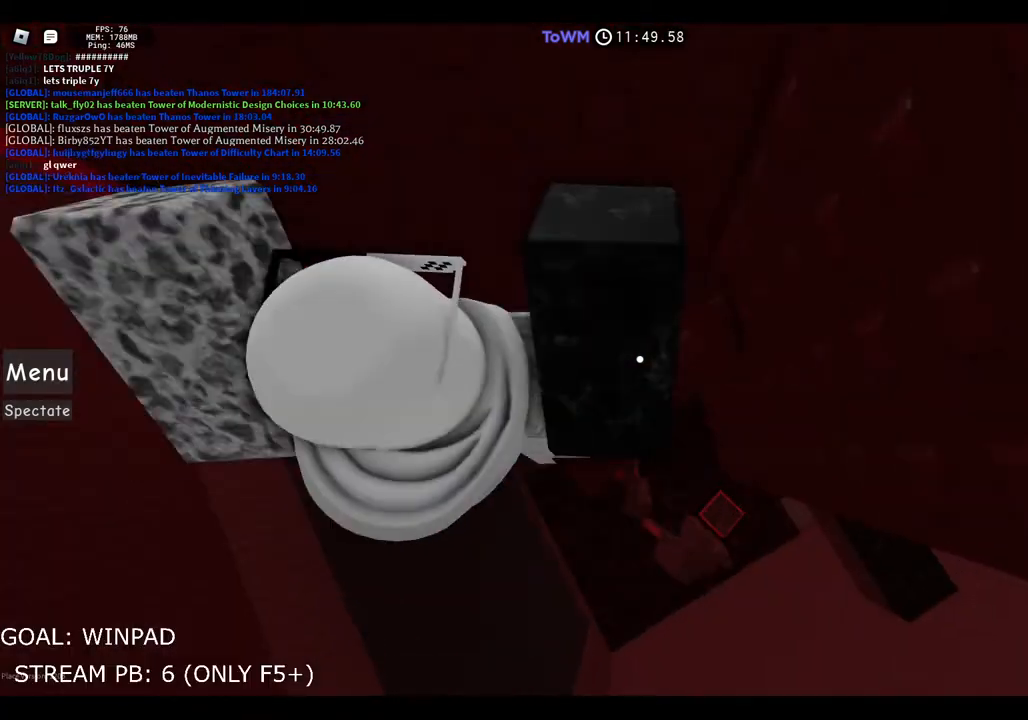
{"keys": [], "events": [[100, "d", "up"]]}
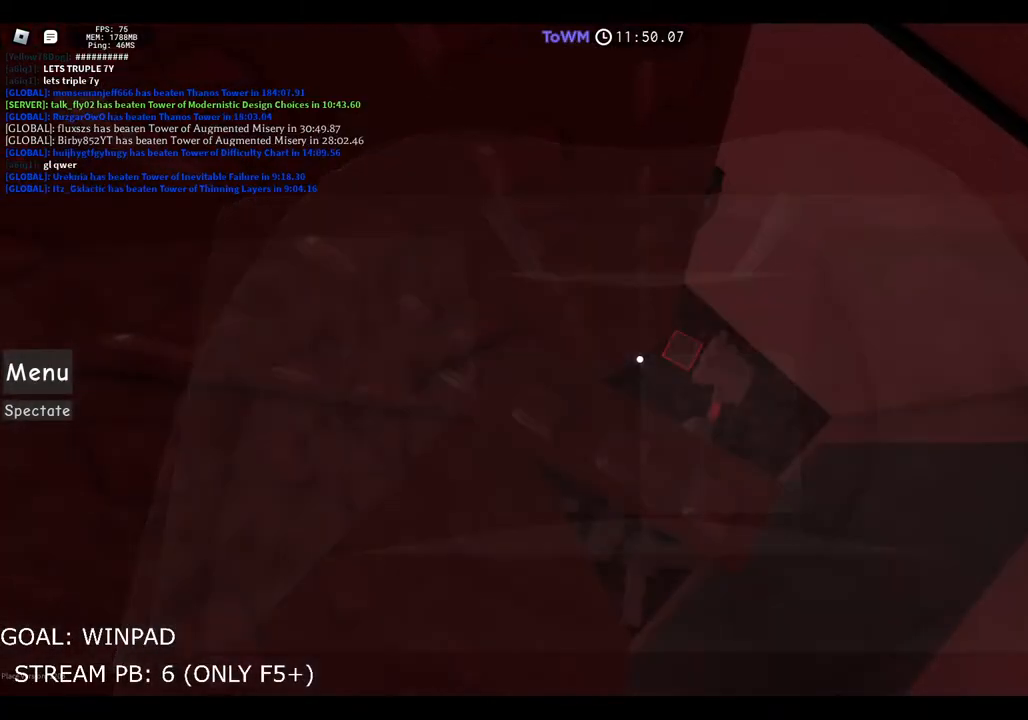
{"keys": [], "events": [[300, "s", "down"], [367, "s", "up"]]}
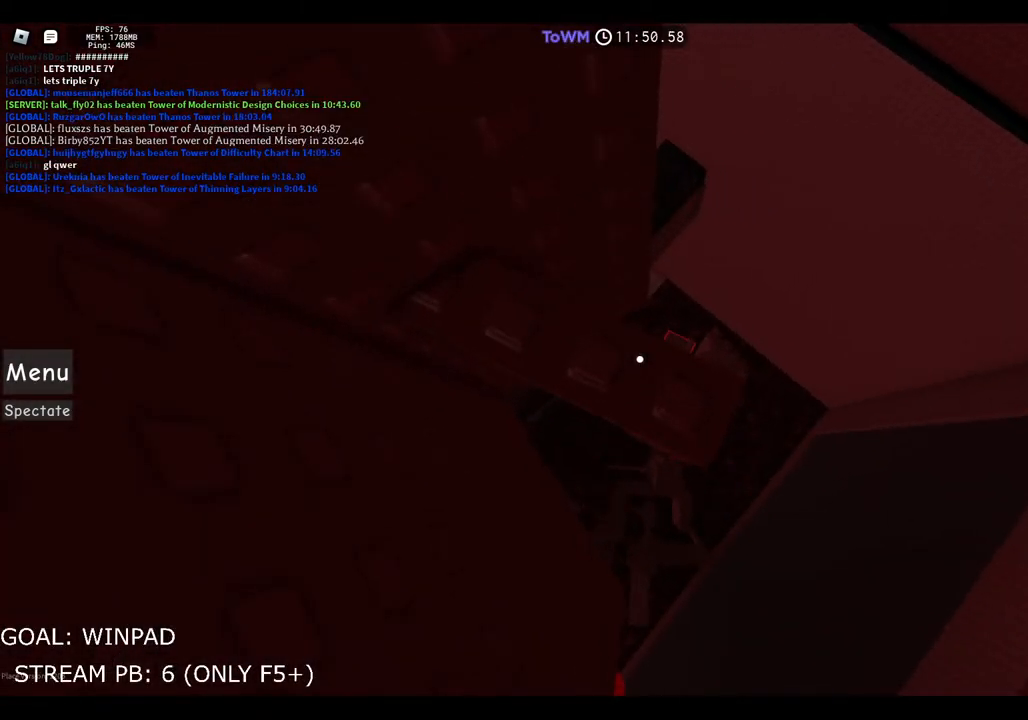
{"keys": [], "events": [[34, "w", "down"], [100, "w", "up"], [234, "s", "down"], [284, "s", "up"]]}
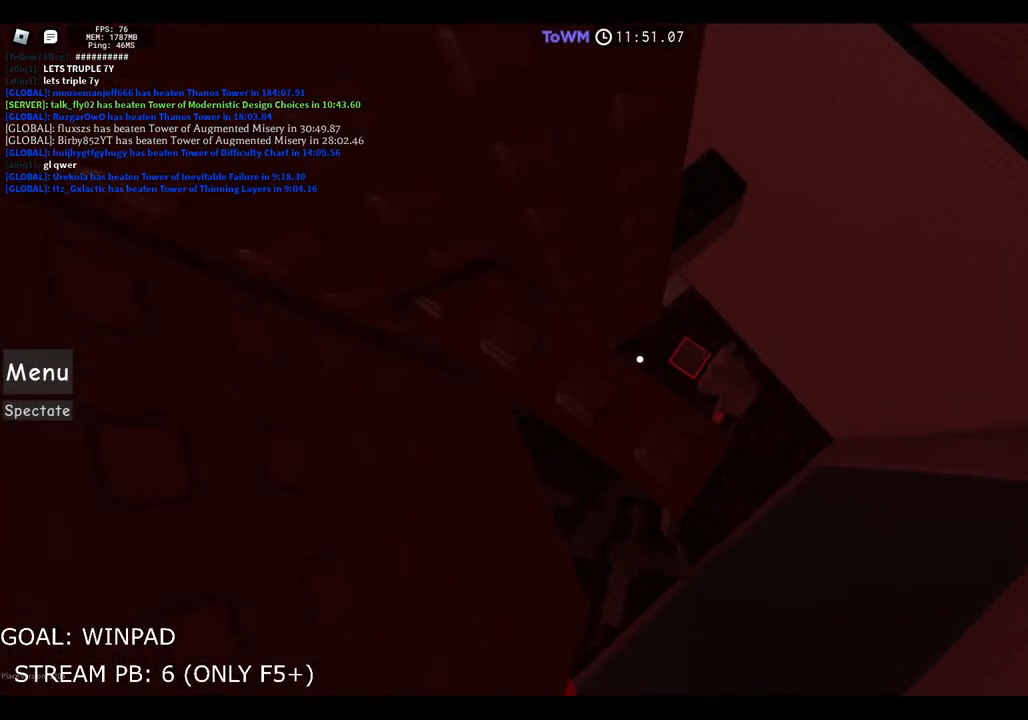
{"keys": [], "events": [[34, "w", "down"], [84, "w", "up"]]}
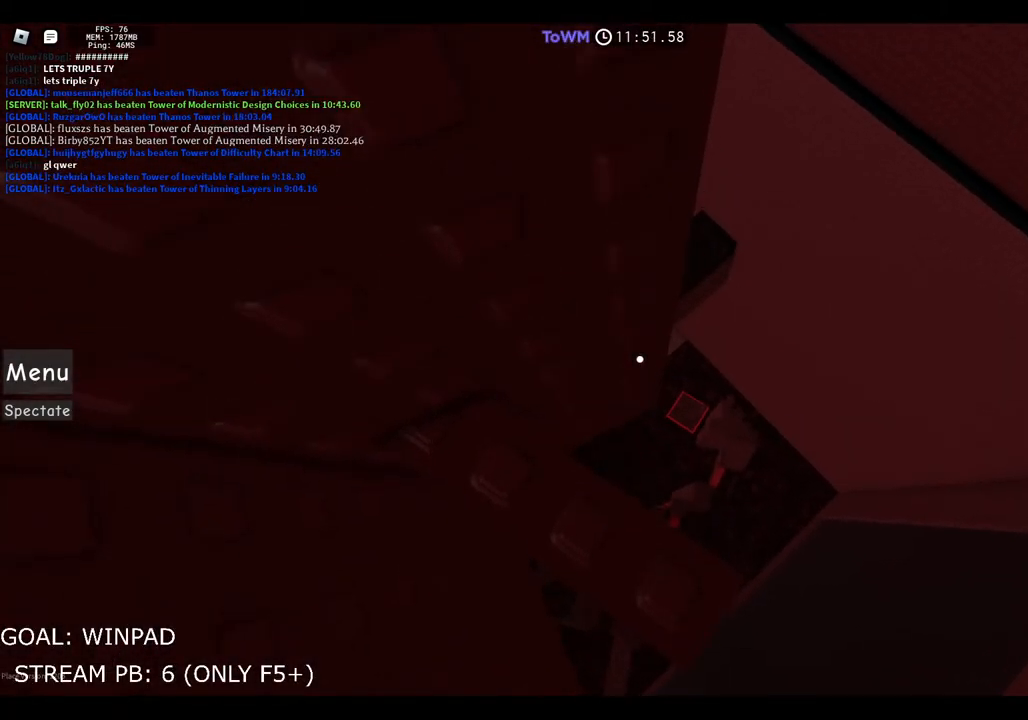
{"keys": ["w"], "events": [[184, "s", "down"], [250, "s", "up"], [500, "w", "down"]]}
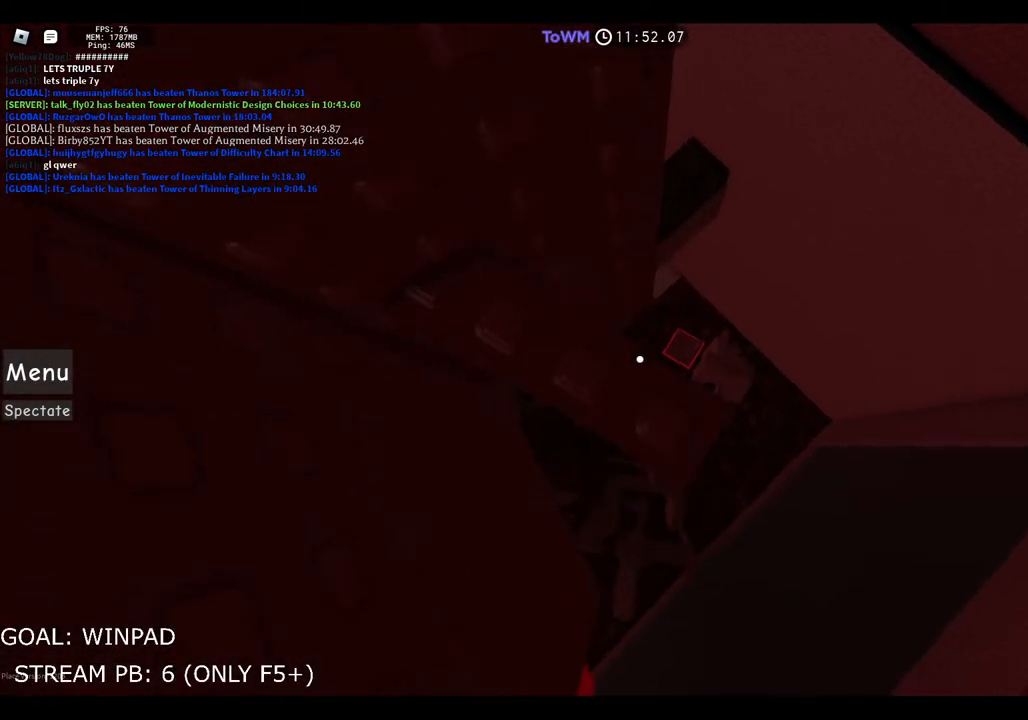
{"keys": [], "events": [[67, "w", "up"]]}
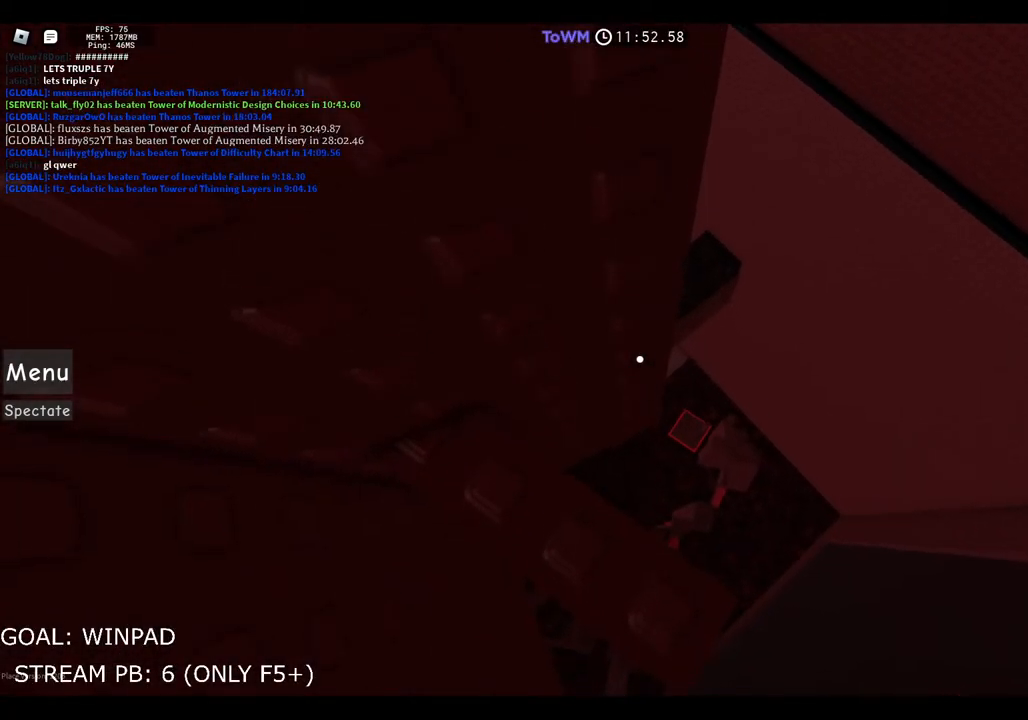
{"keys": [], "events": []}